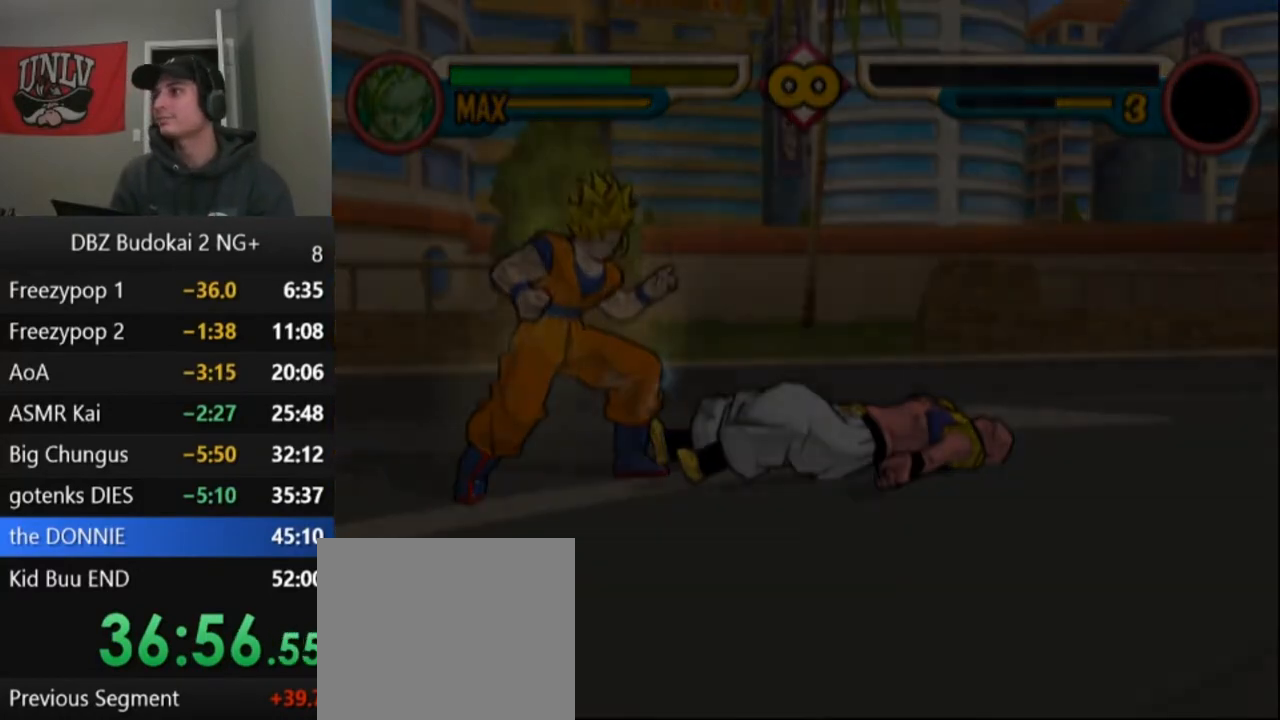
Gameplay with a controller (PlayStation layout); each line is a JSON object with the inputs held at the frame after it. "events" lists button and stick changes between this image and that frame as [ms after this image, input, new state], when the widget could be followed in between. Not read: right_stick.
{"buttons": [], "left_stick": "center", "events": []}
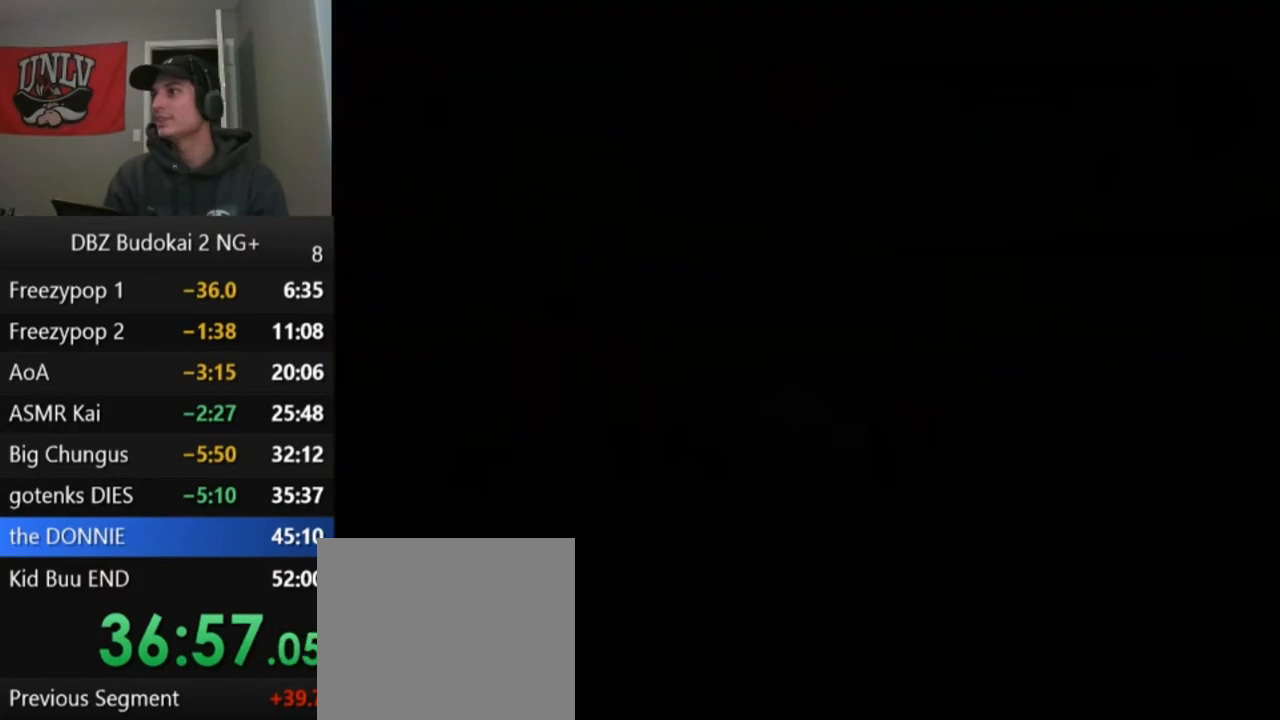
{"buttons": [], "left_stick": "center", "events": []}
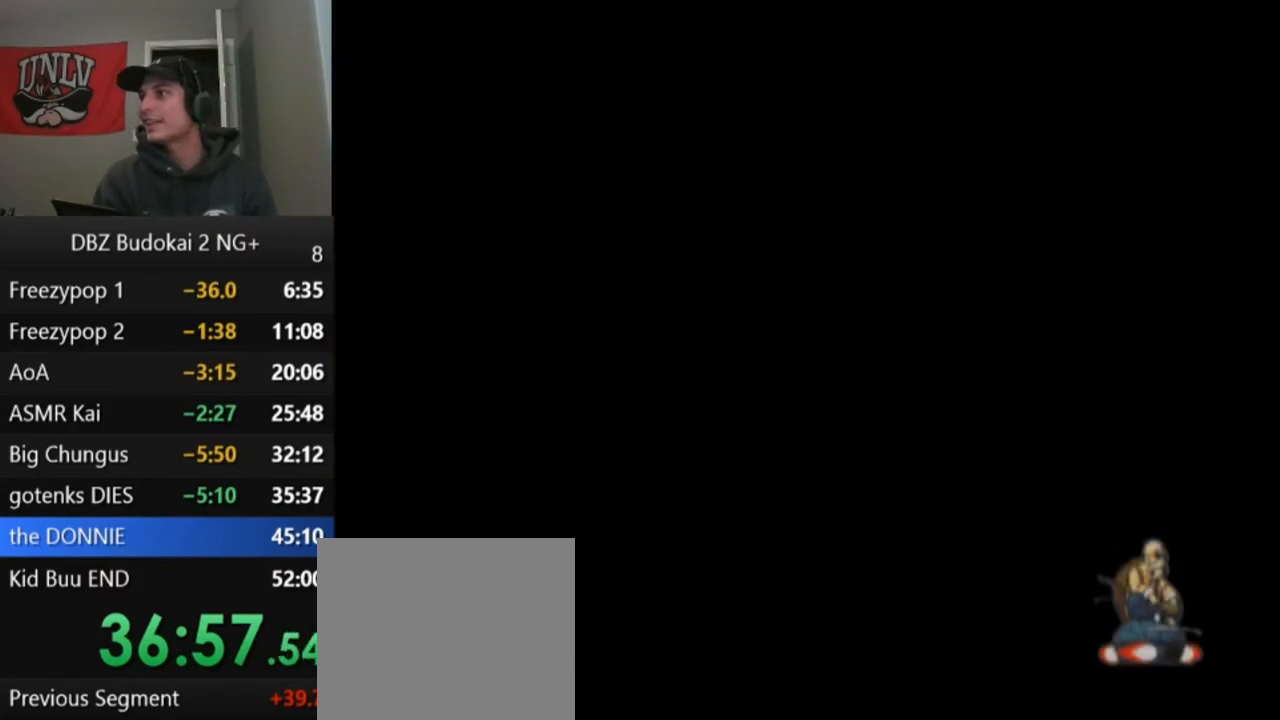
{"buttons": [], "left_stick": "center", "events": []}
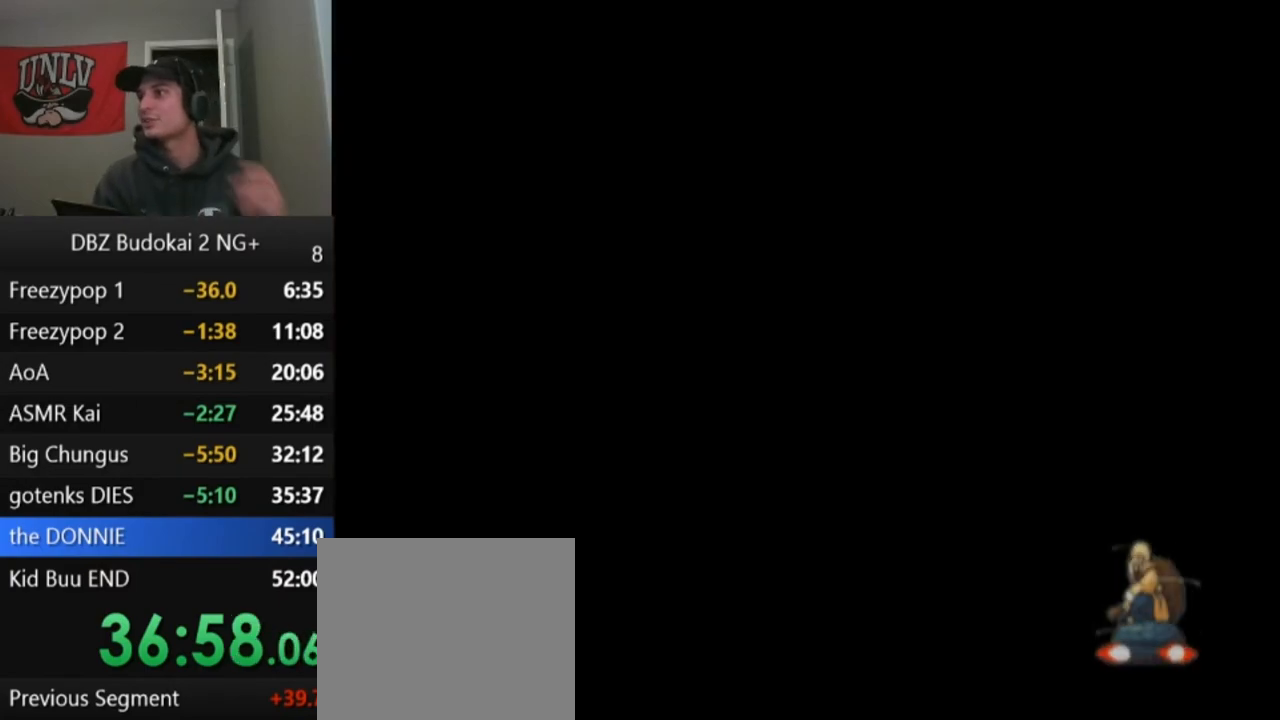
{"buttons": [], "left_stick": "center", "events": []}
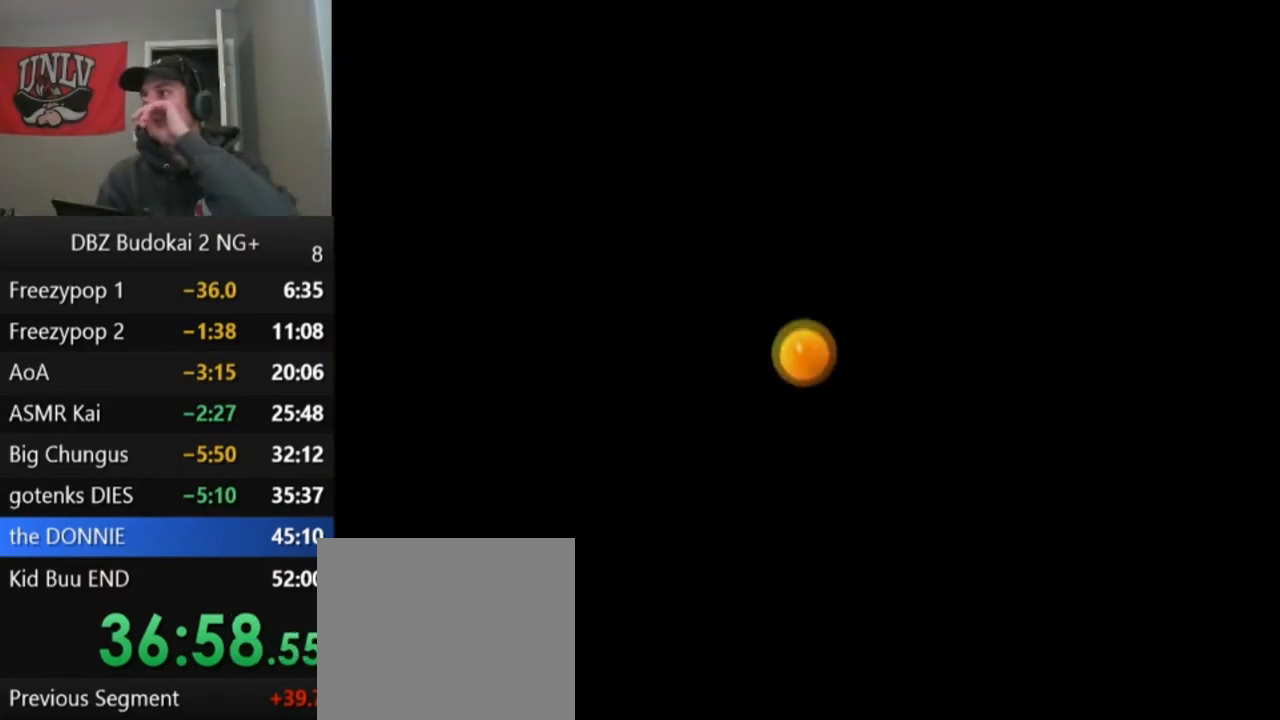
{"buttons": [], "left_stick": "center", "events": []}
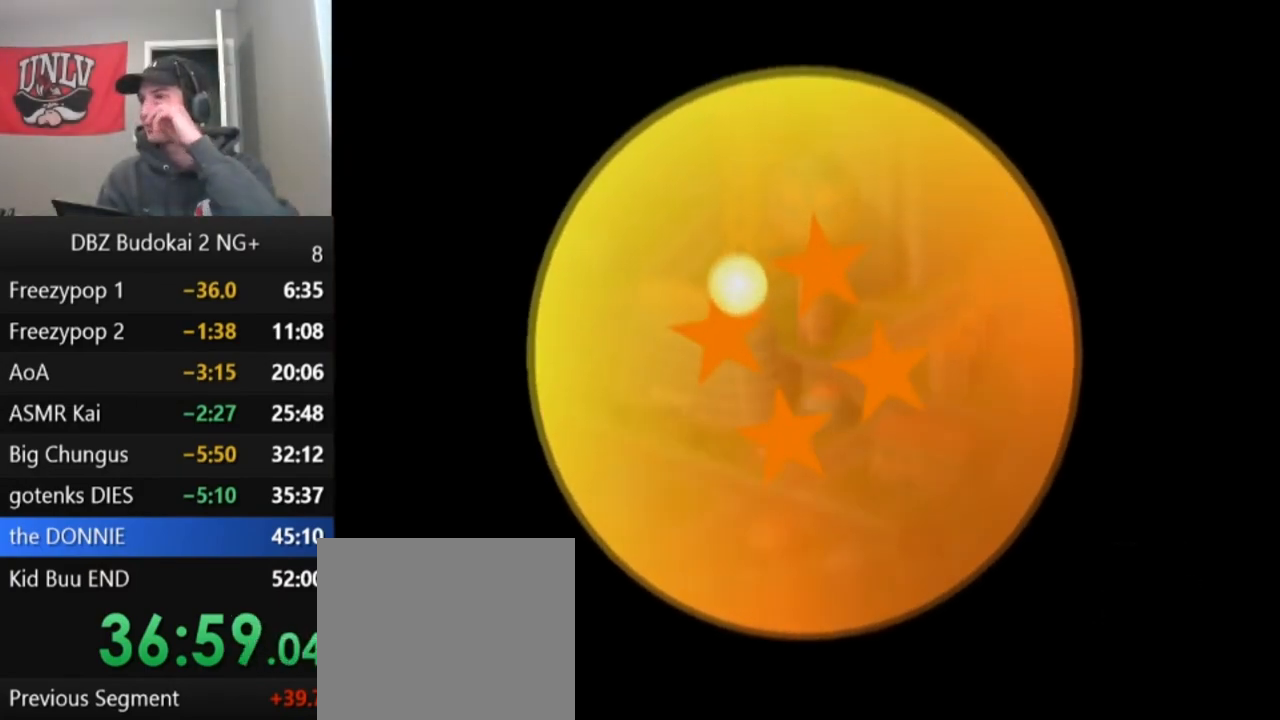
{"buttons": [], "left_stick": "center", "events": []}
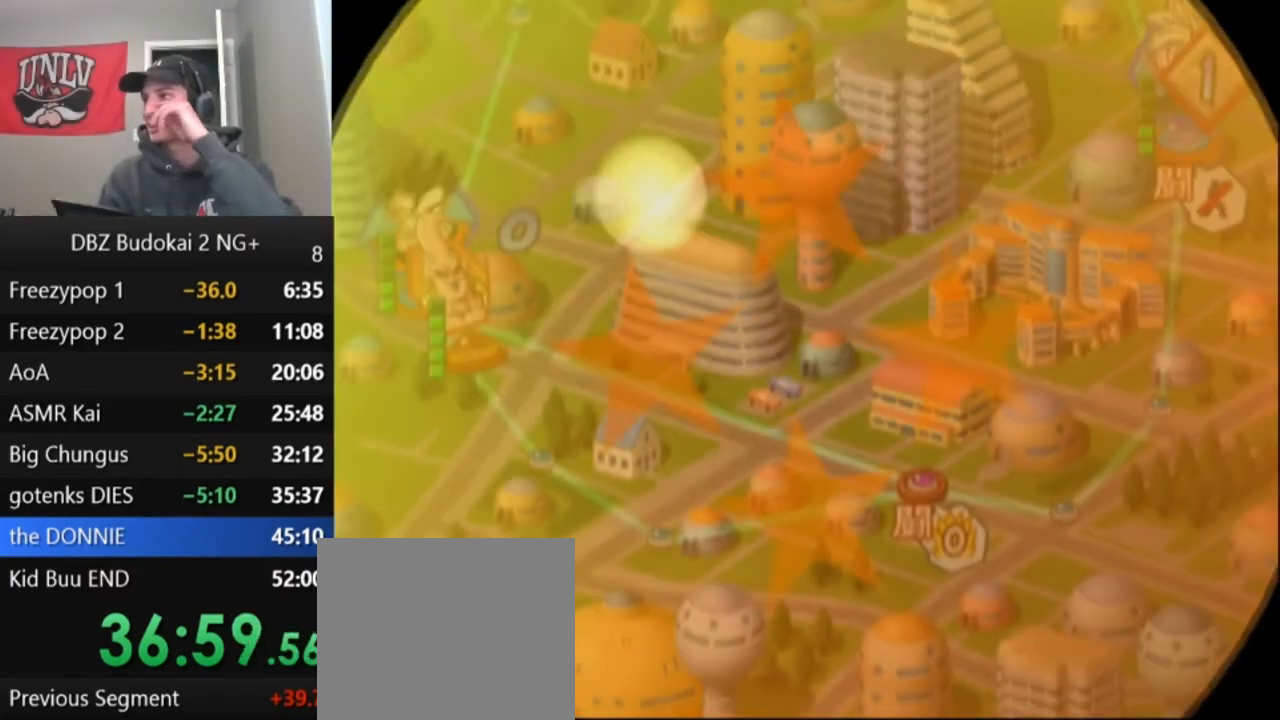
{"buttons": [], "left_stick": "center", "events": []}
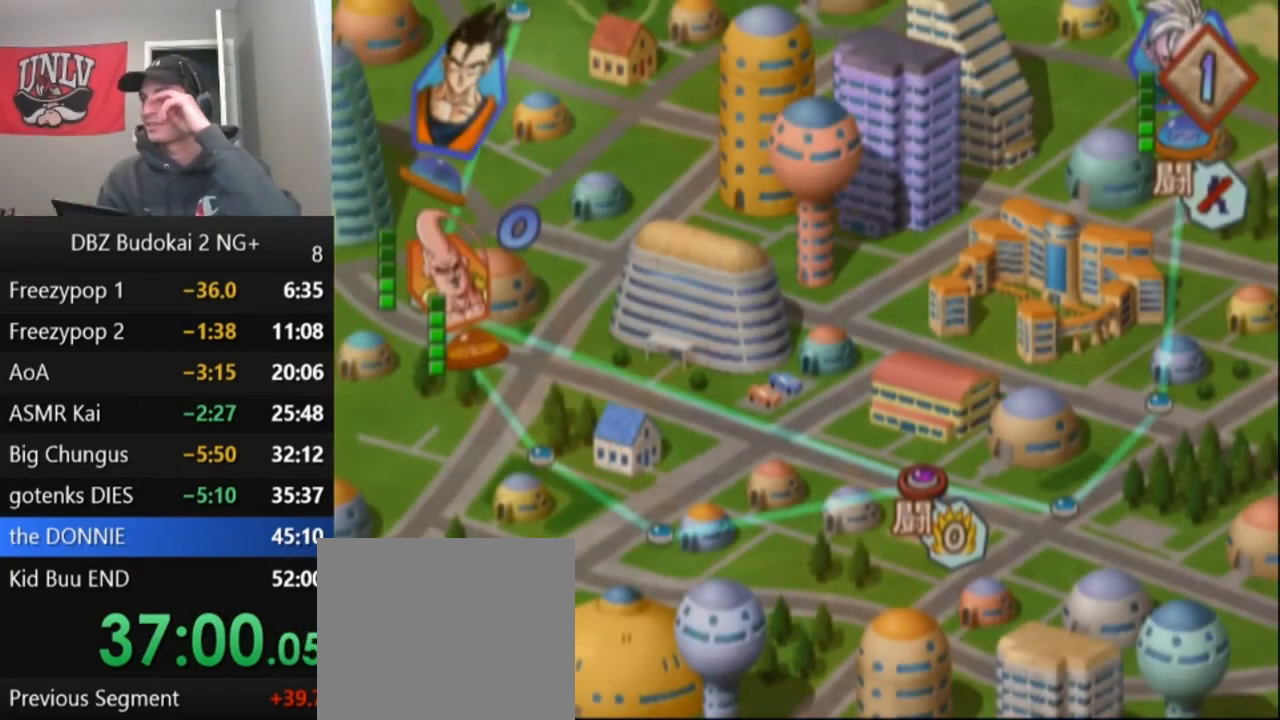
{"buttons": [], "left_stick": "center", "events": []}
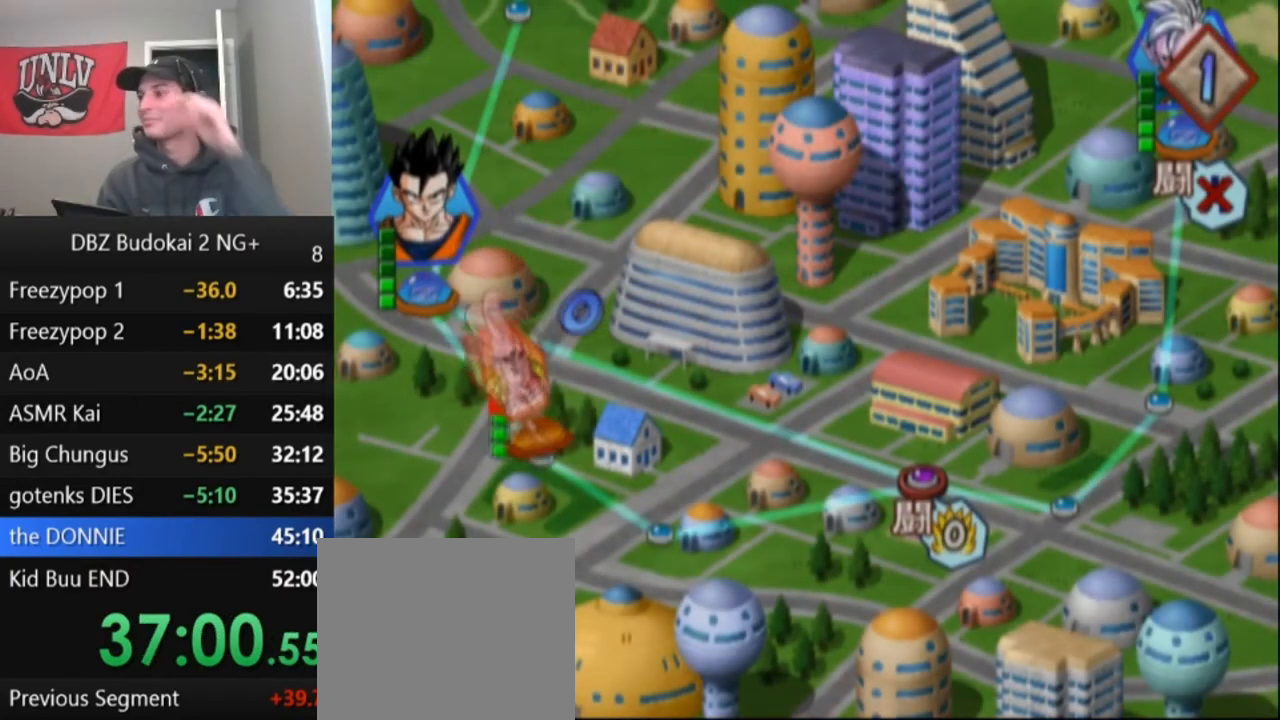
{"buttons": [], "left_stick": "center", "events": []}
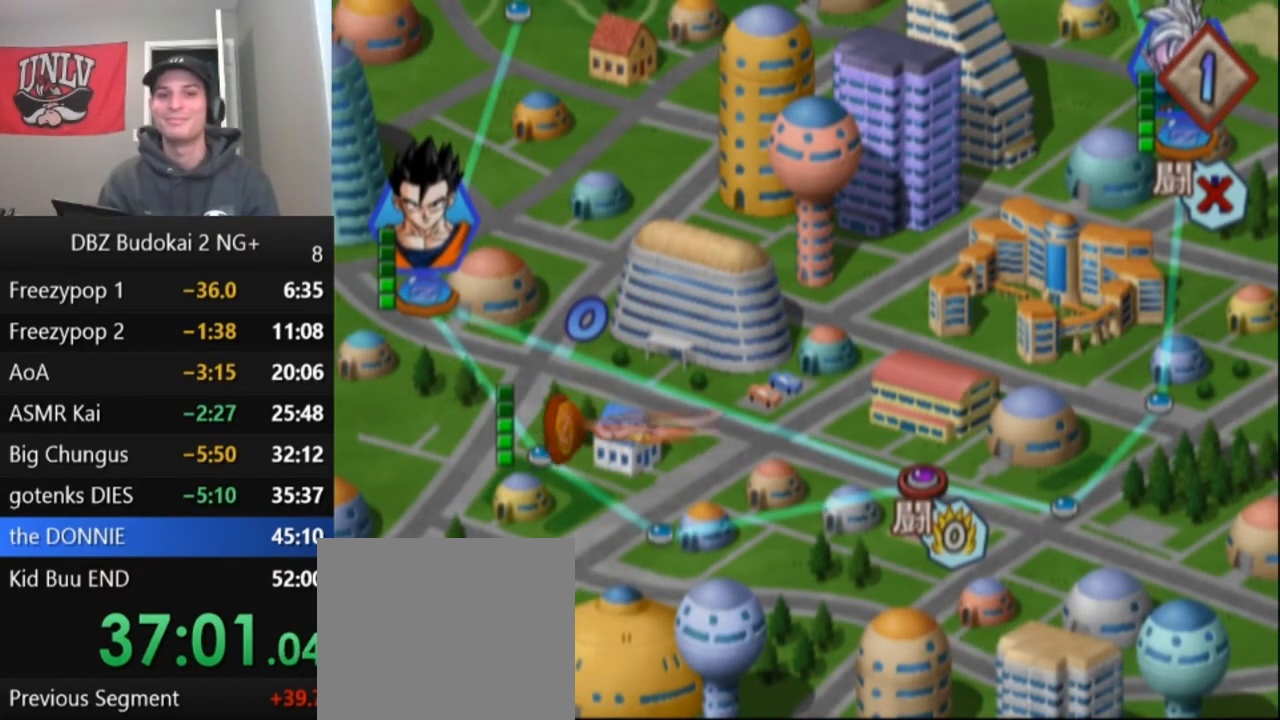
{"buttons": [], "left_stick": "center", "events": [[267, "CROSS", "down"], [300, "CROSS", "up"]]}
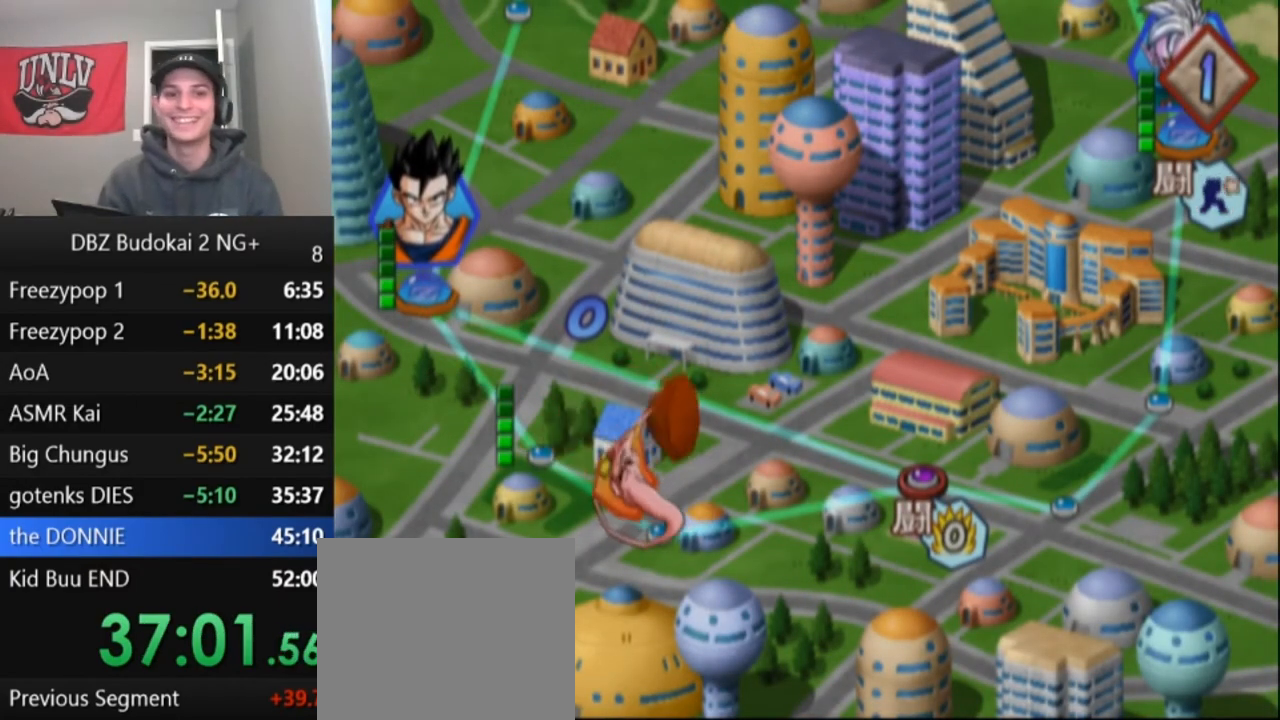
{"buttons": [], "left_stick": "center", "events": [[100, "CROSS", "down"], [167, "CROSS", "up"], [234, "CROSS", "down"], [301, "CROSS", "up"]]}
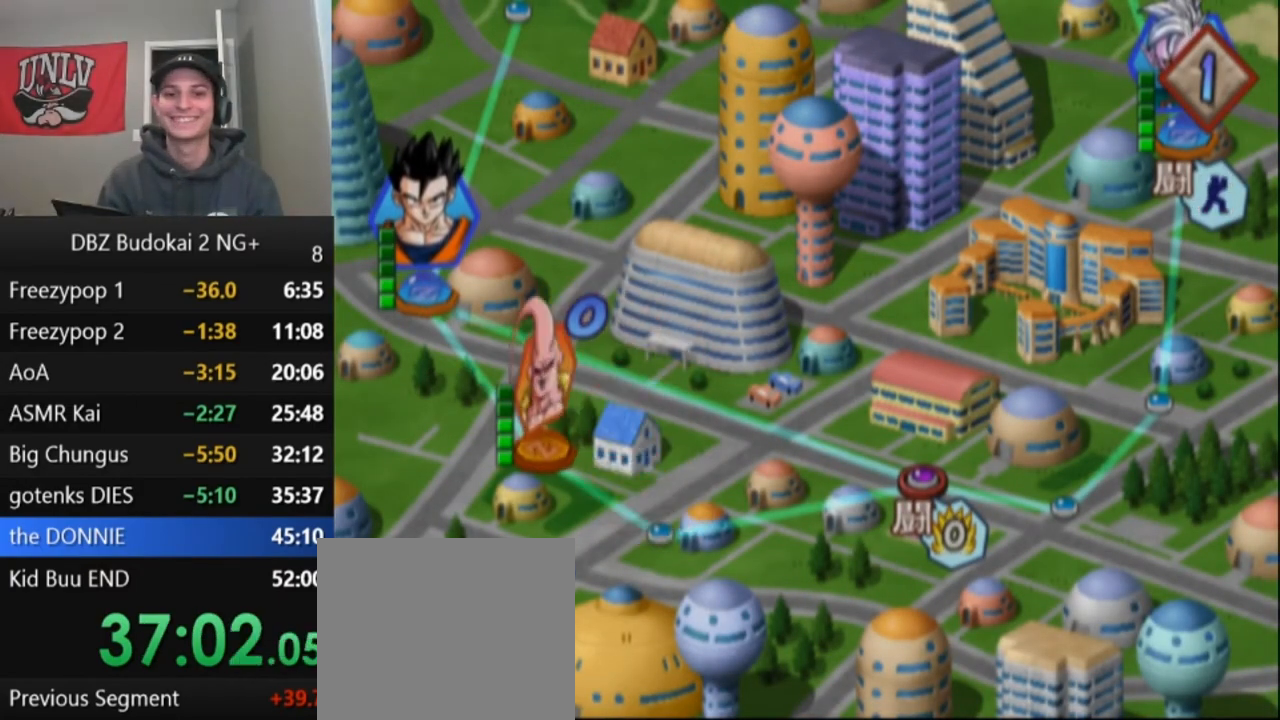
{"buttons": [], "left_stick": "center", "events": []}
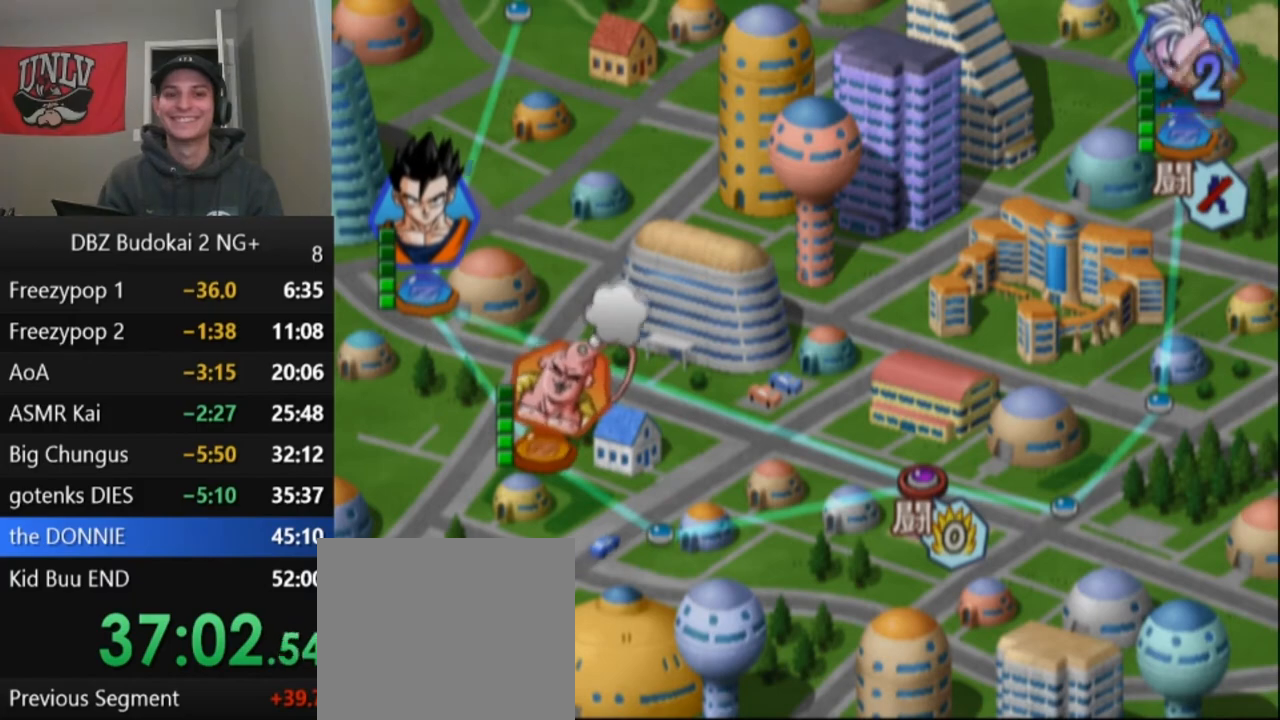
{"buttons": [], "left_stick": "center", "events": []}
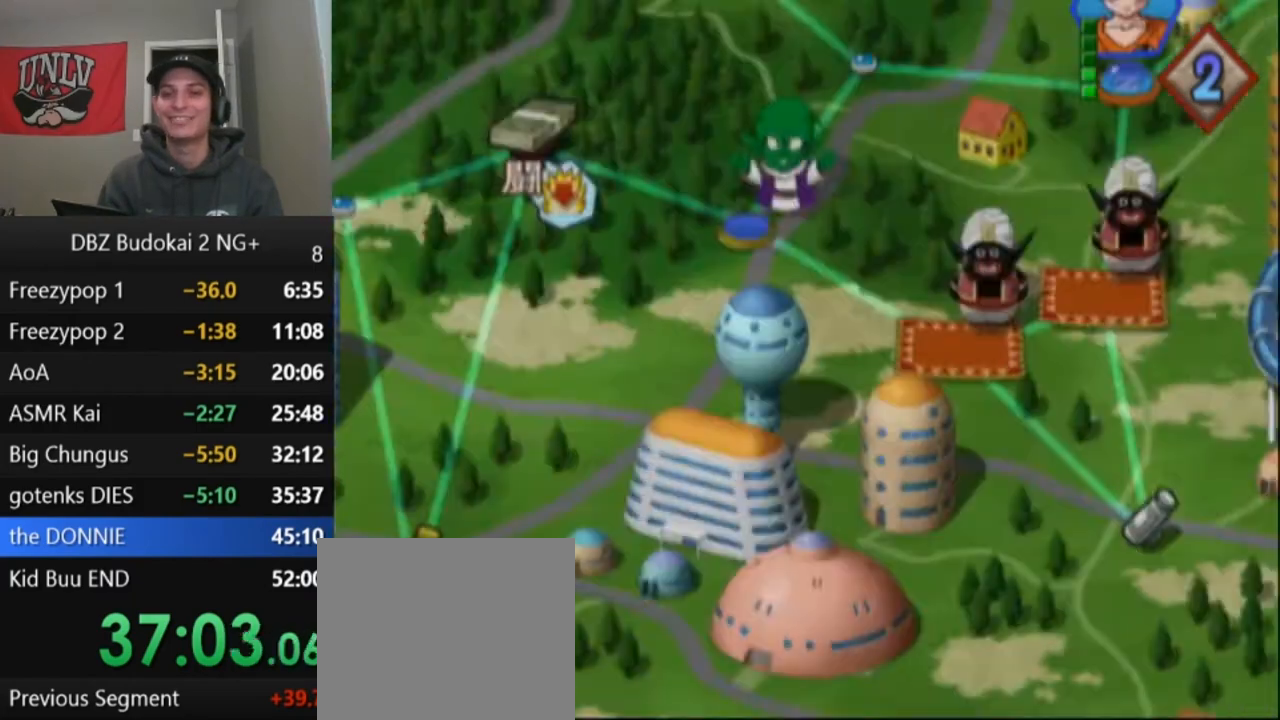
{"buttons": [], "left_stick": "center", "events": [[333, "CROSS", "down"], [400, "CROSS", "up"], [434, "CROSS", "down"], [500, "CROSS", "up"]]}
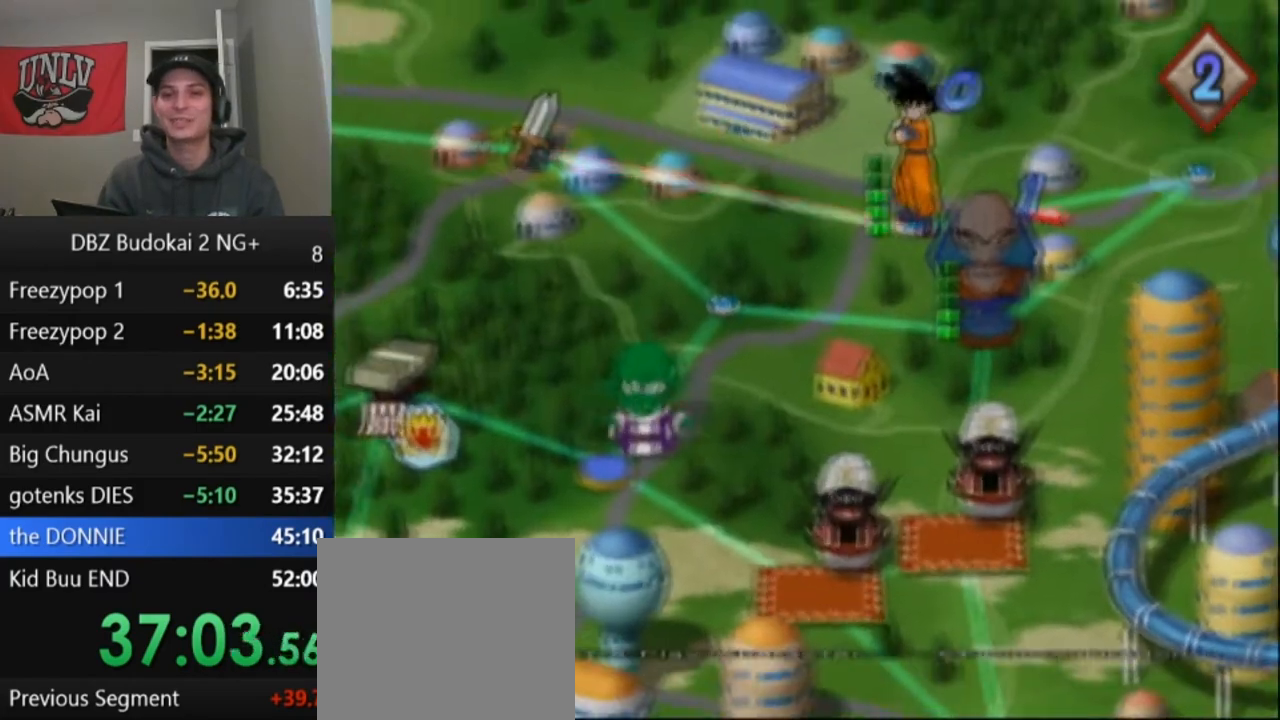
{"buttons": [], "left_stick": "center", "events": []}
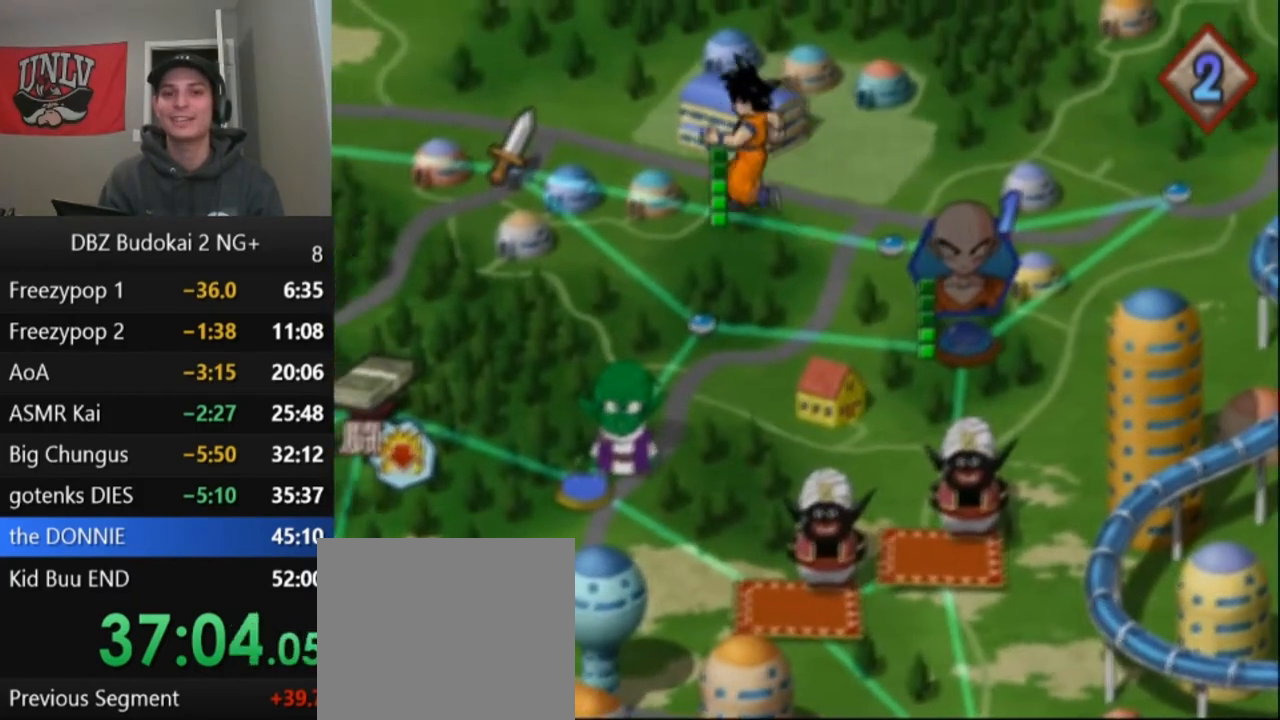
{"buttons": [], "left_stick": "center", "events": [[33, "CROSS", "down"], [100, "CROSS", "up"], [167, "CROSS", "down"], [233, "CROSS", "up"], [300, "CROSS", "down"], [367, "CROSS", "up"], [400, "CROSS", "down"], [467, "CROSS", "up"]]}
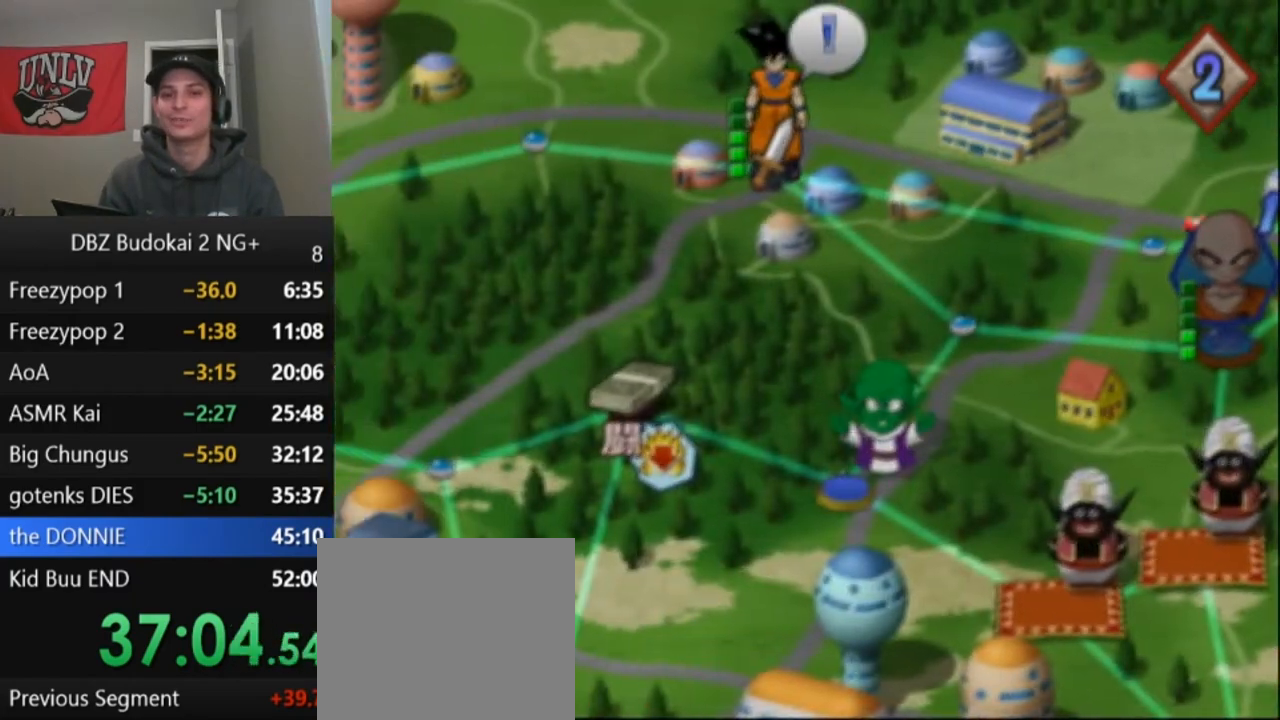
{"buttons": [], "left_stick": "center", "events": [[434, "CROSS", "down"], [467, "CROSS", "up"]]}
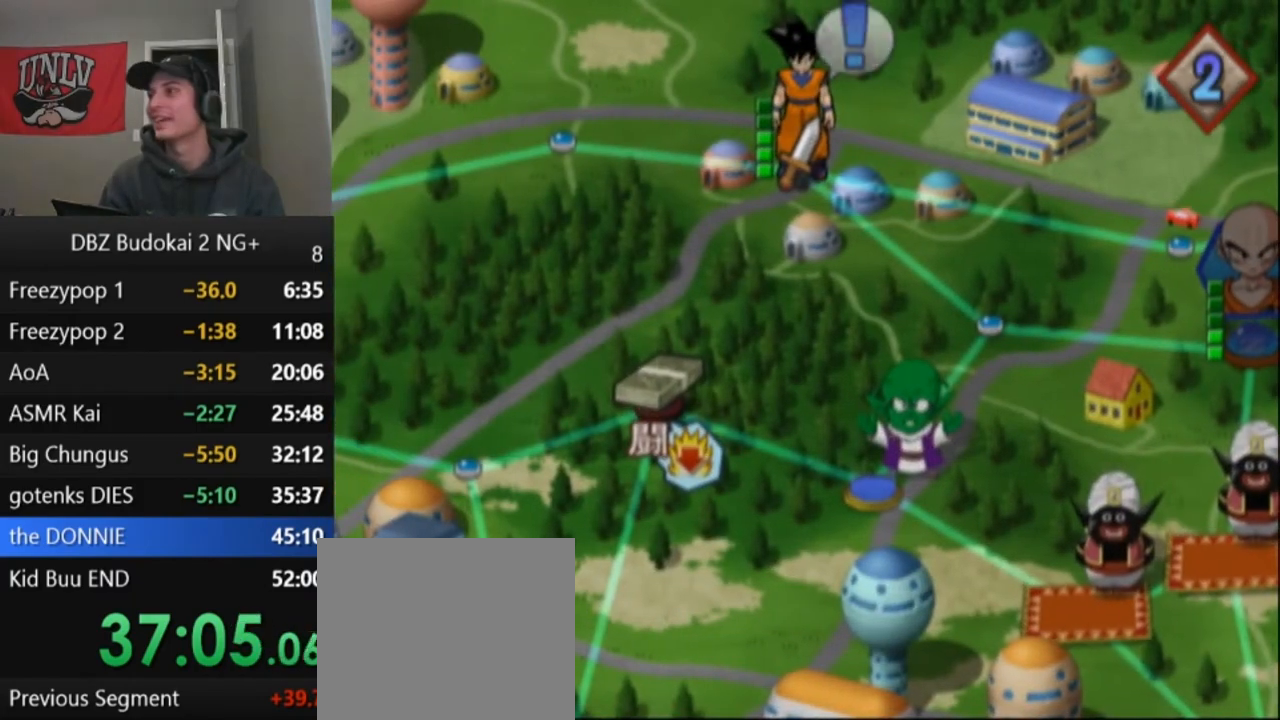
{"buttons": [], "left_stick": "center", "events": [[67, "CROSS", "down"], [100, "CROSS", "up"], [167, "CROSS", "down"], [200, "CROSS", "up"]]}
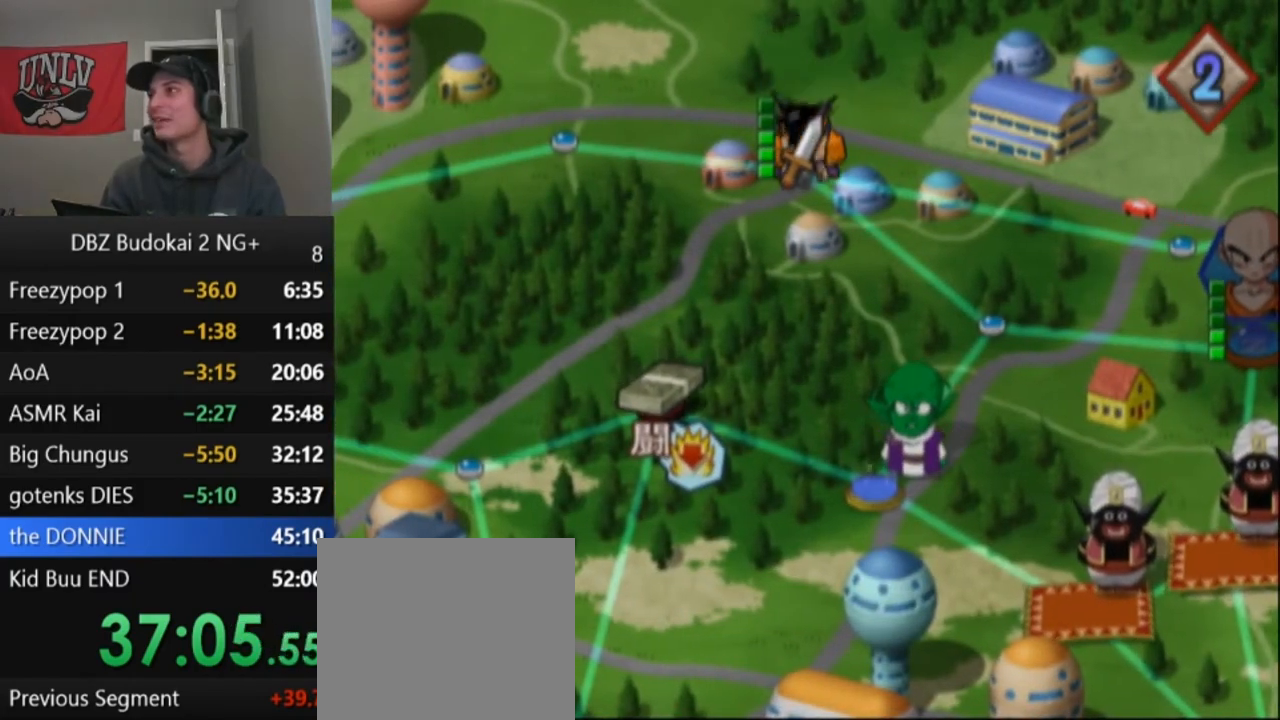
{"buttons": [], "left_stick": "center", "events": [[34, "CROSS", "down"], [100, "CROSS", "up"], [167, "CROSS", "down"], [234, "CROSS", "up"], [301, "CROSS", "down"], [334, "CROSS", "up"], [401, "CROSS", "down"], [467, "CROSS", "up"]]}
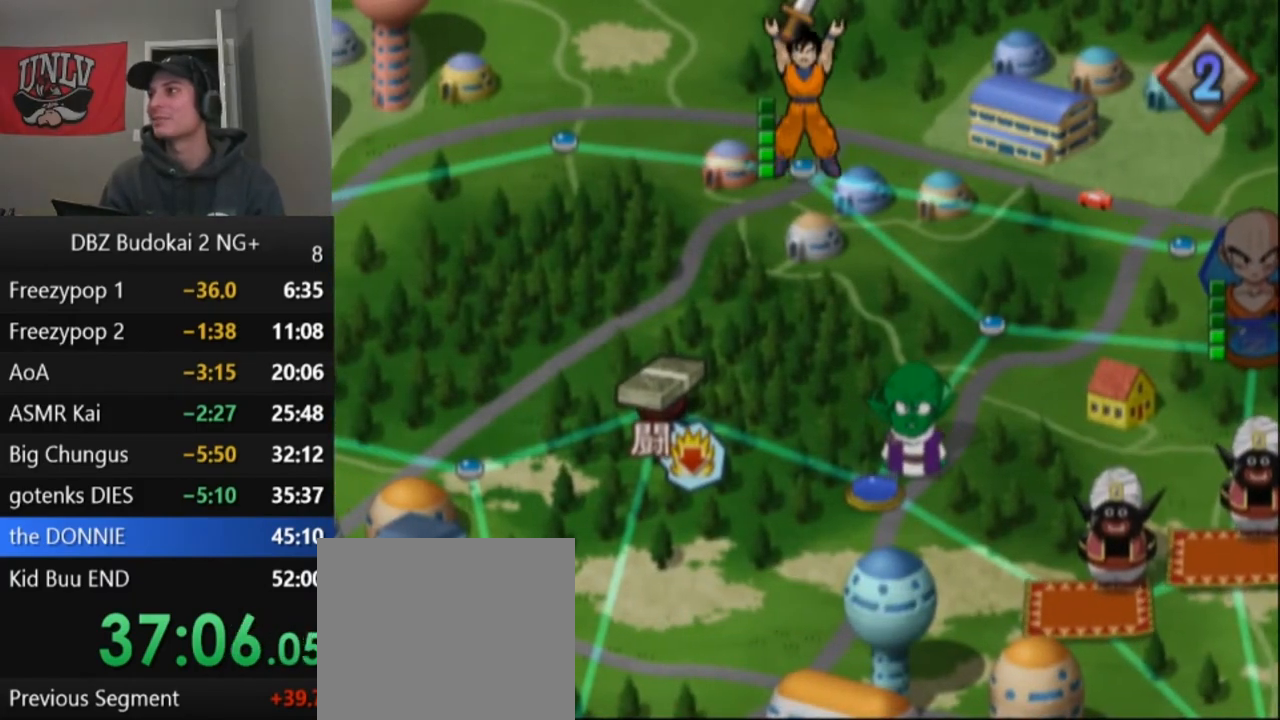
{"buttons": ["CROSS"], "left_stick": "center", "events": [[367, "CROSS", "down"], [434, "CROSS", "up"], [500, "CROSS", "down"]]}
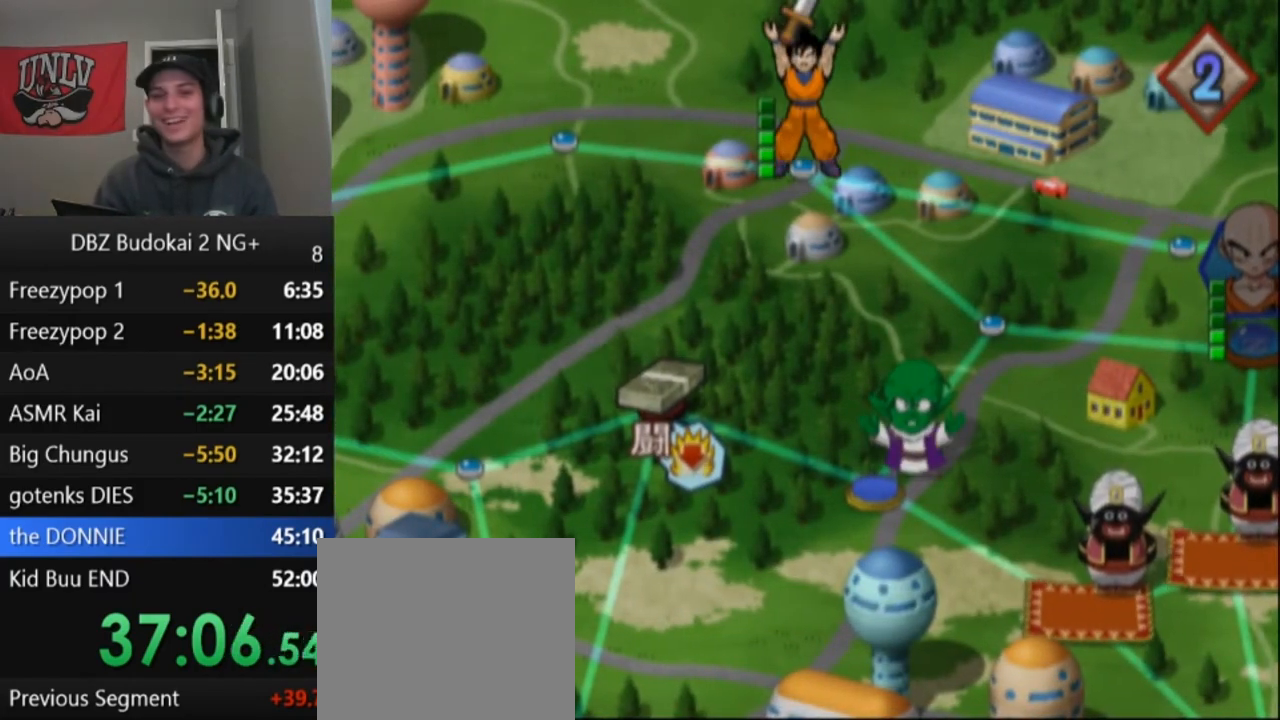
{"buttons": [], "left_stick": "center", "events": [[67, "CROSS", "up"], [134, "CROSS", "down"], [200, "CROSS", "up"], [267, "CROSS", "down"], [334, "CROSS", "up"]]}
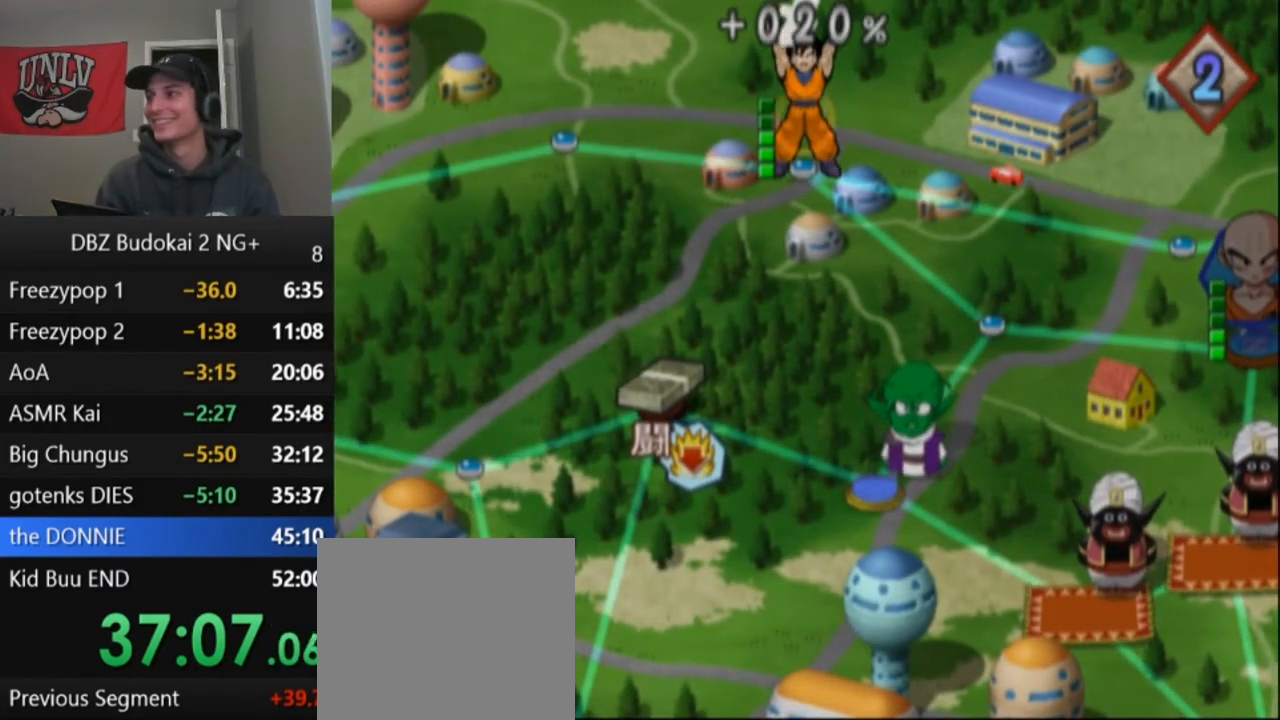
{"buttons": [], "left_stick": "center", "events": [[300, "CROSS", "down"], [333, "CROSS", "up"], [400, "CROSS", "down"], [467, "CROSS", "up"]]}
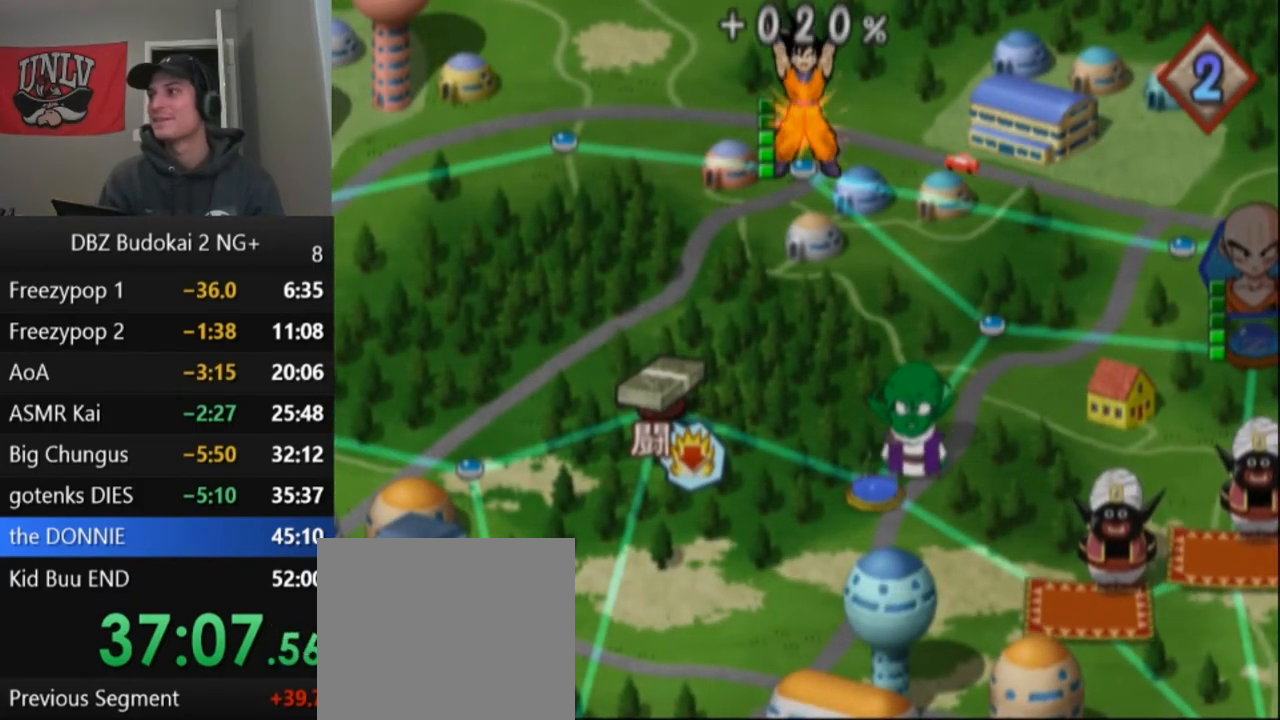
{"buttons": ["CROSS"], "left_stick": "center", "events": [[34, "CROSS", "down"], [134, "CROSS", "up"], [501, "CROSS", "down"]]}
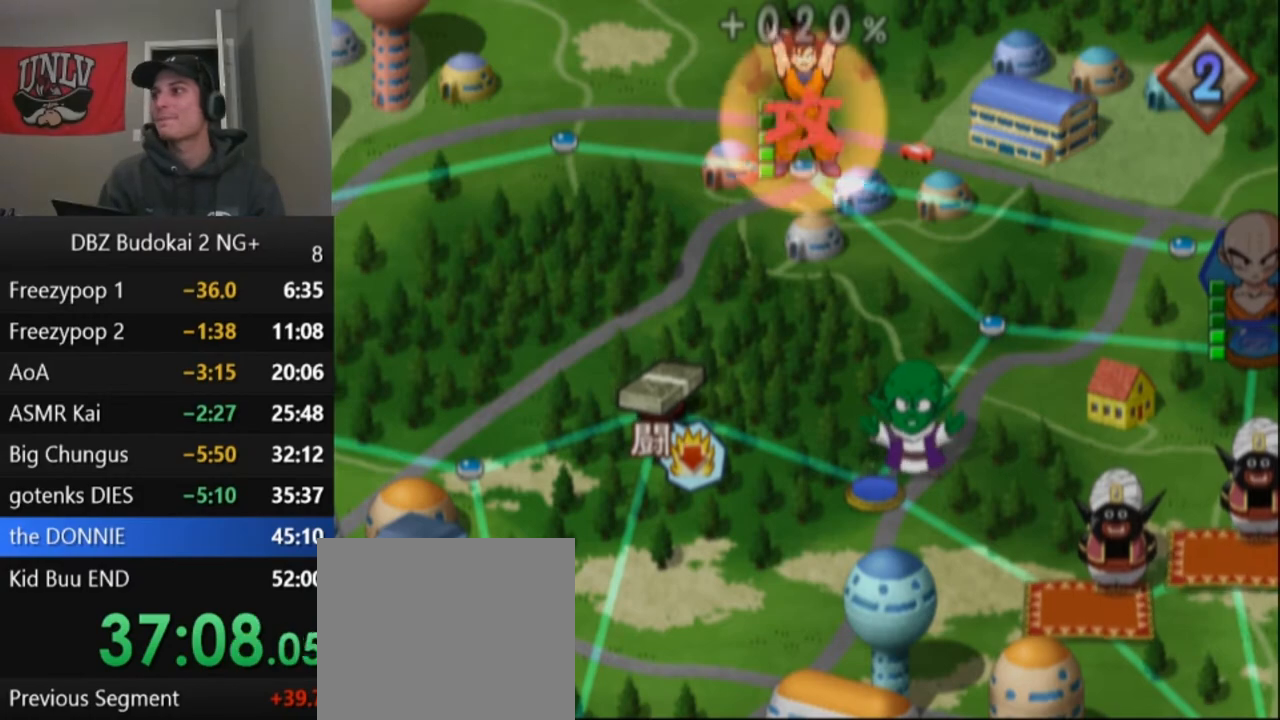
{"buttons": [], "left_stick": "center", "events": [[67, "CROSS", "up"]]}
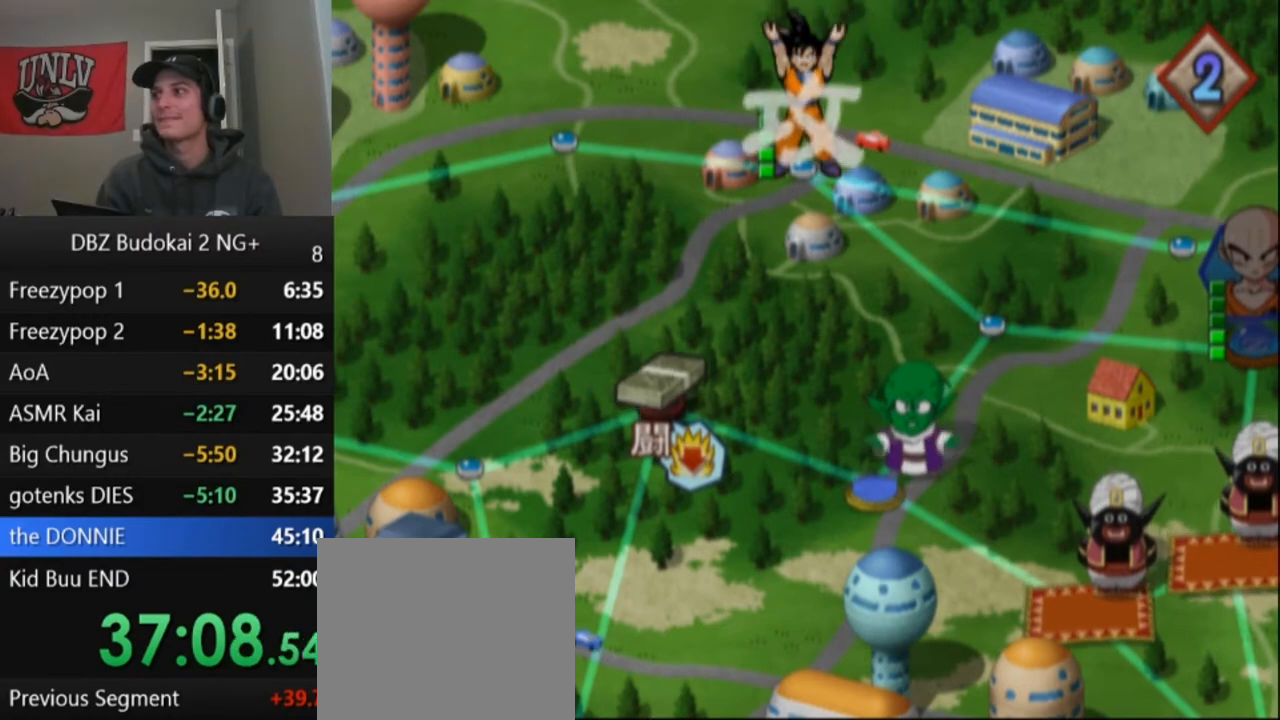
{"buttons": [], "left_stick": "center", "events": []}
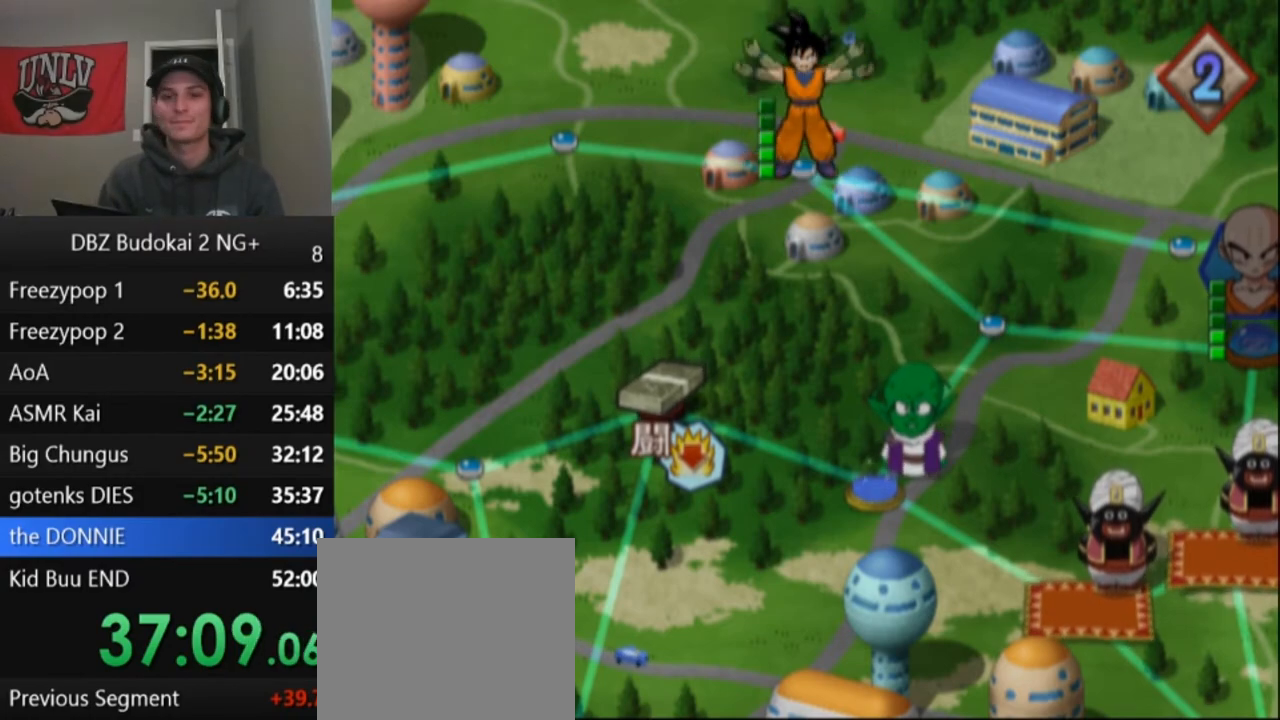
{"buttons": [], "left_stick": "center", "events": [[133, "CROSS", "down"], [200, "CROSS", "up"]]}
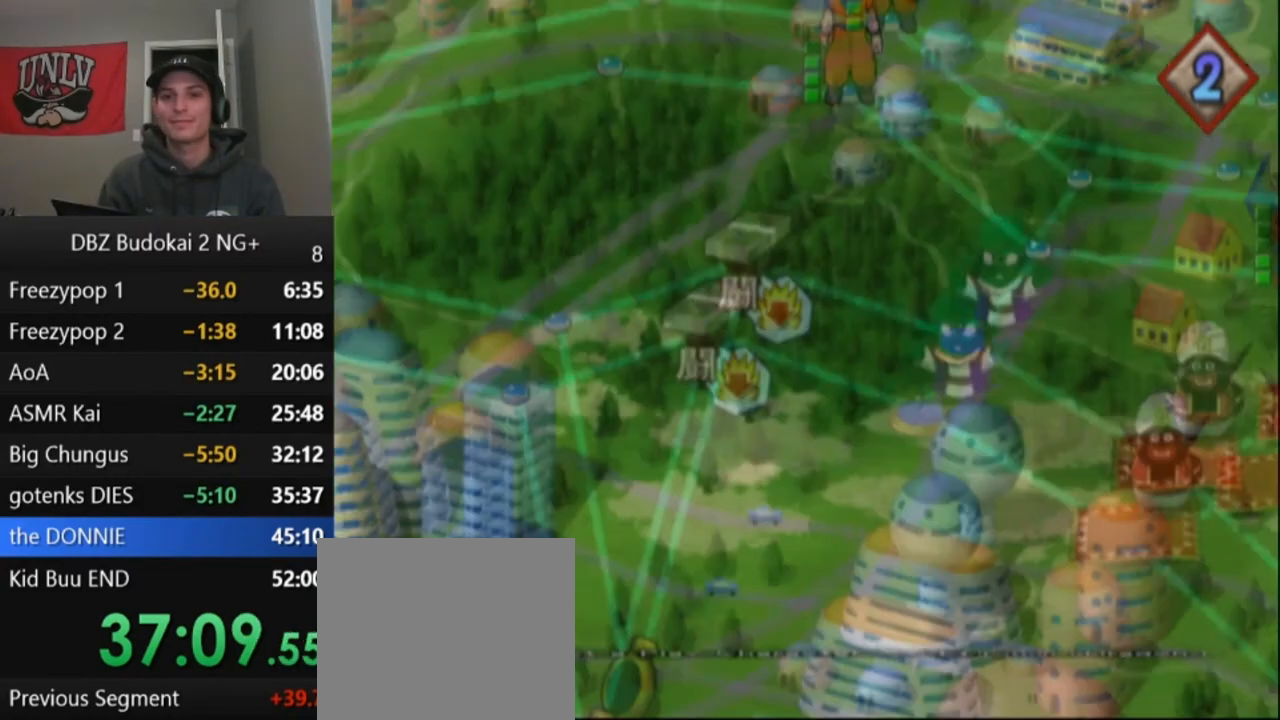
{"buttons": [], "left_stick": "center", "events": []}
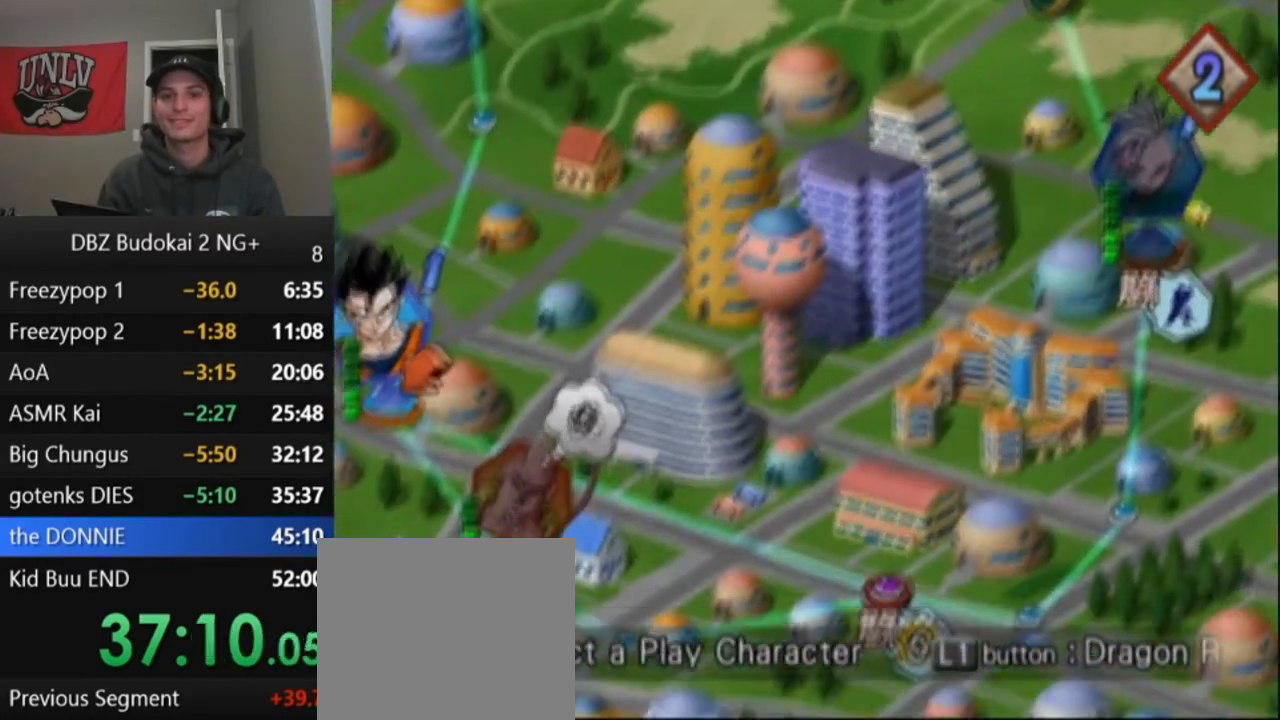
{"buttons": [], "left_stick": "center", "events": [[200, "CROSS", "down"], [333, "CROSS", "up"]]}
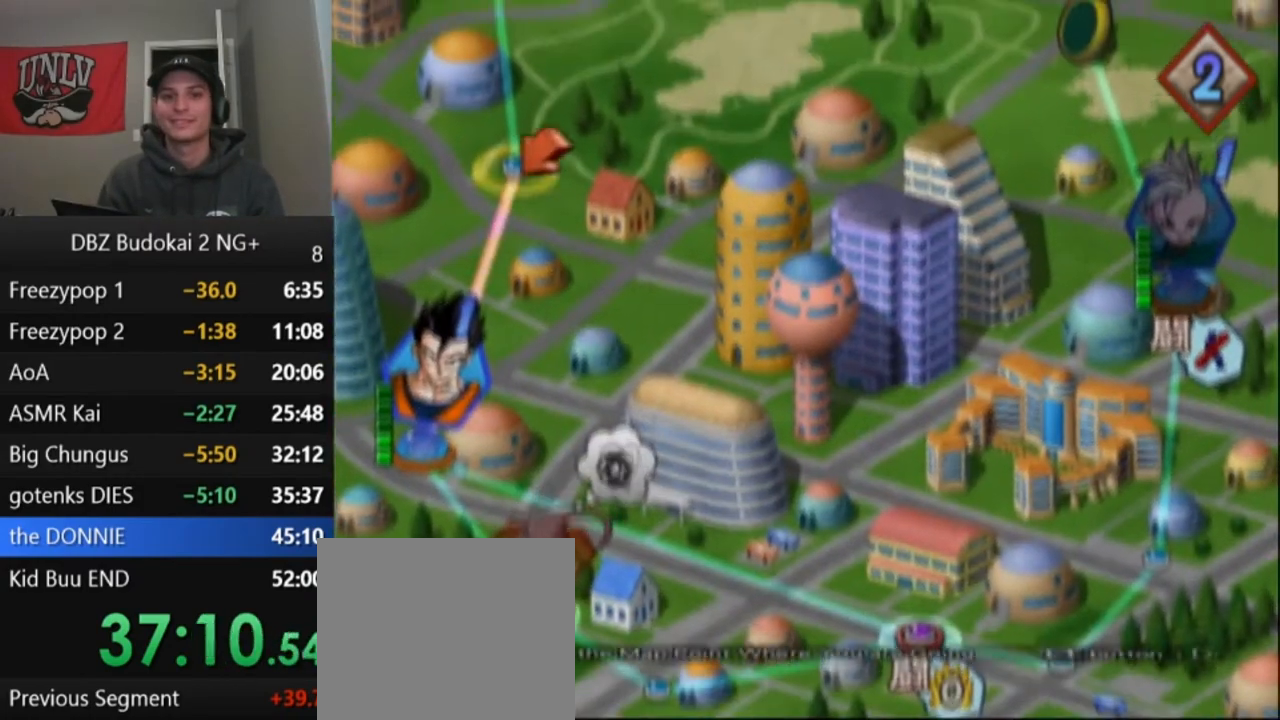
{"buttons": [], "left_stick": "center", "events": [[34, "DPAD_DOWN", "down"], [134, "DPAD_DOWN", "up"], [434, "CROSS", "down"], [501, "CROSS", "up"]]}
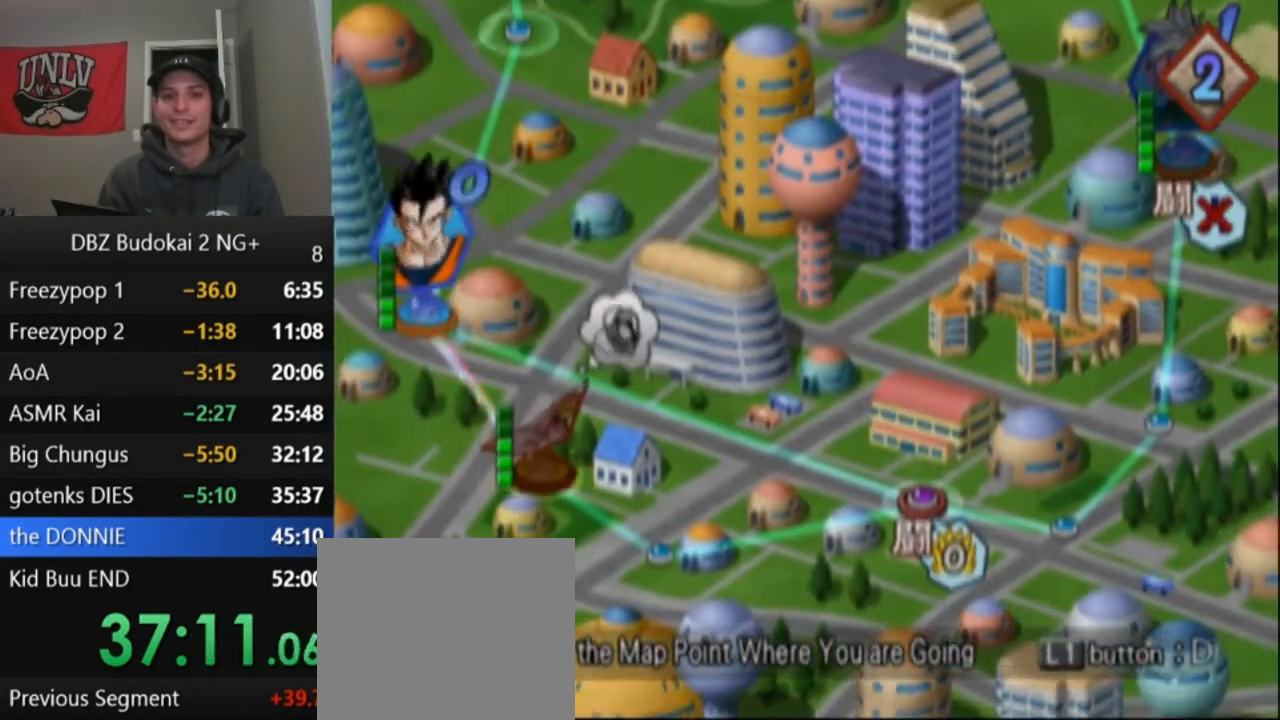
{"buttons": ["CROSS"], "left_stick": "center", "events": [[67, "CROSS", "down"], [133, "CROSS", "up"], [200, "CROSS", "down"], [300, "CROSS", "up"], [333, "CROSS", "down"], [434, "CROSS", "up"], [500, "CROSS", "down"]]}